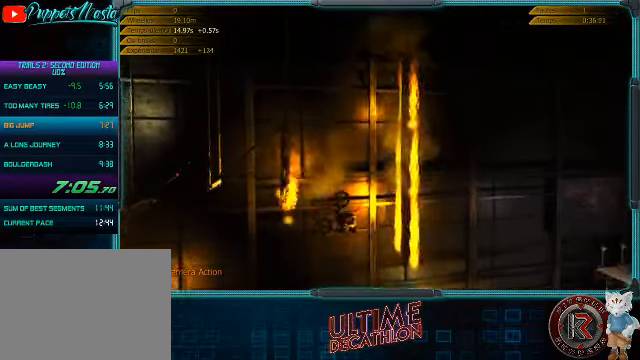
Gameplay with a controller (Xbox layout); each line is a JSON object with the inputs held at the frame after it. "events" lists button and stick changes between this image and that frame as [ms after this image, input, new state], when the widget could be followed in between. Not read: L3 R3 right_stick.
{"buttons": ["R2"], "left_stick": "center", "events": [[233, "left_stick", "left"], [367, "left_stick", "center"]]}
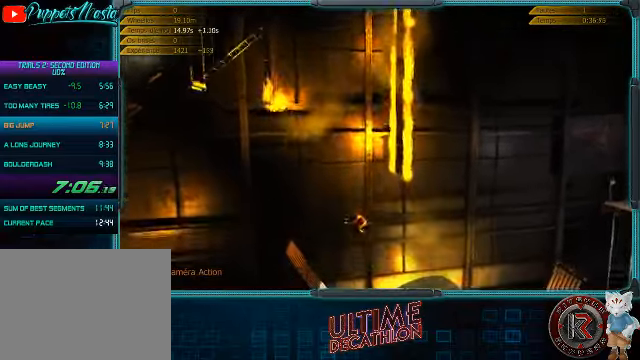
{"buttons": ["R2"], "left_stick": "left", "events": [[67, "left_stick", "right"], [267, "left_stick", "center"], [333, "left_stick", "left"]]}
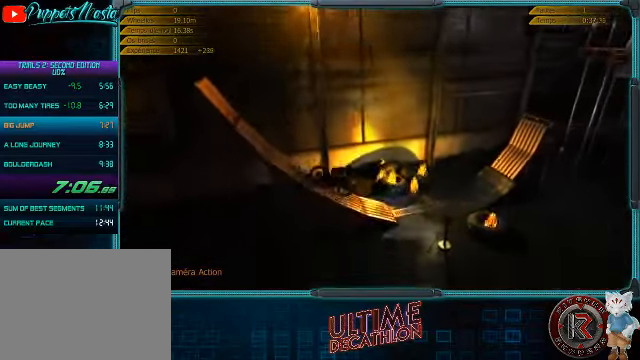
{"buttons": ["R2"], "left_stick": "left", "events": []}
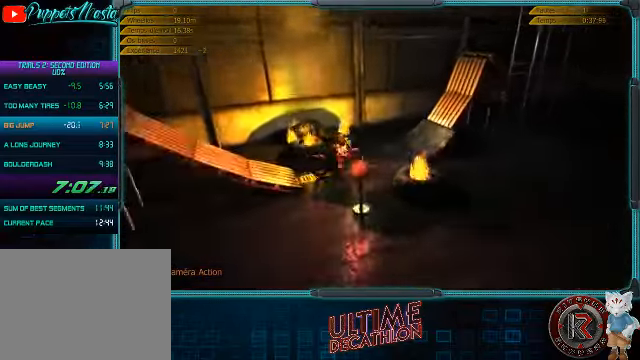
{"buttons": ["R2"], "left_stick": "right", "events": [[100, "left_stick", "center"], [400, "left_stick", "right"]]}
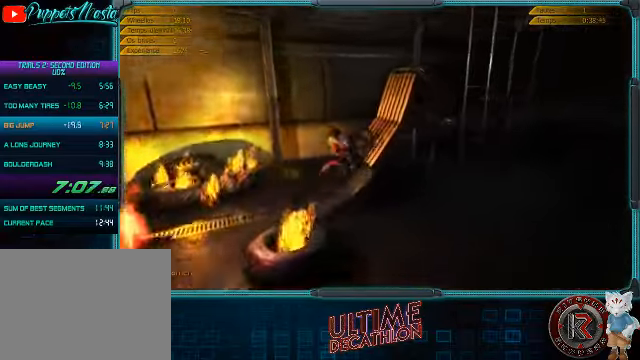
{"buttons": ["R2"], "left_stick": "right", "events": []}
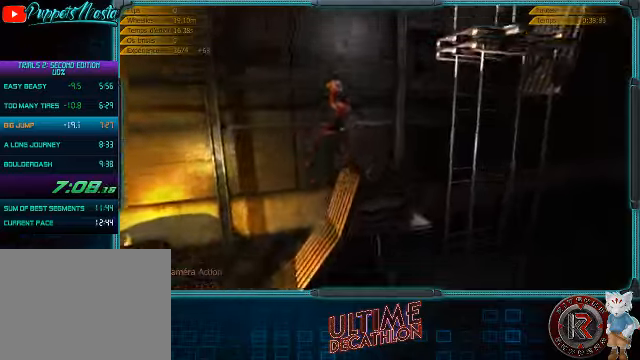
{"buttons": ["R2"], "left_stick": "right", "events": []}
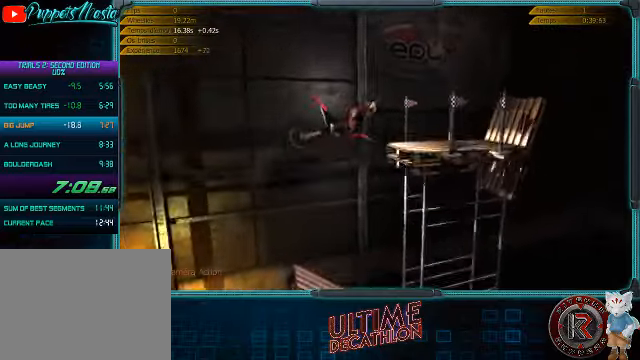
{"buttons": [], "left_stick": "left", "events": [[366, "left_stick", "center"], [500, "R2", "up"], [500, "left_stick", "left"]]}
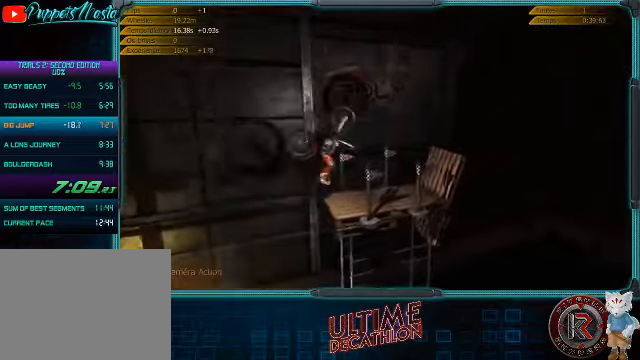
{"buttons": ["R2"], "left_stick": "center", "events": [[433, "R2", "down"], [433, "left_stick", "center"]]}
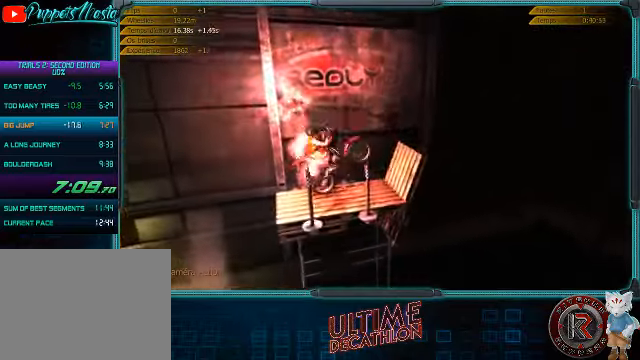
{"buttons": [], "left_stick": "center", "events": [[133, "R2", "up"]]}
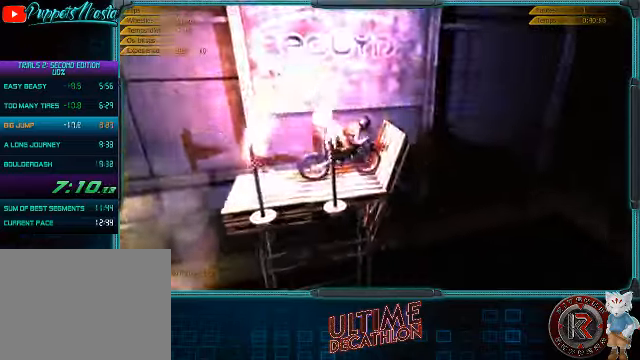
{"buttons": ["START"], "left_stick": "center", "events": [[66, "Y", "down"], [133, "Y", "up"], [200, "B", "down"], [333, "B", "up"], [400, "START", "down"]]}
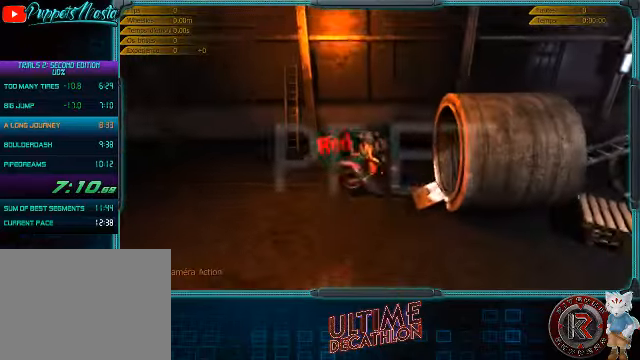
{"buttons": ["R2"], "left_stick": "center", "events": [[66, "R2", "down"], [66, "START", "up"]]}
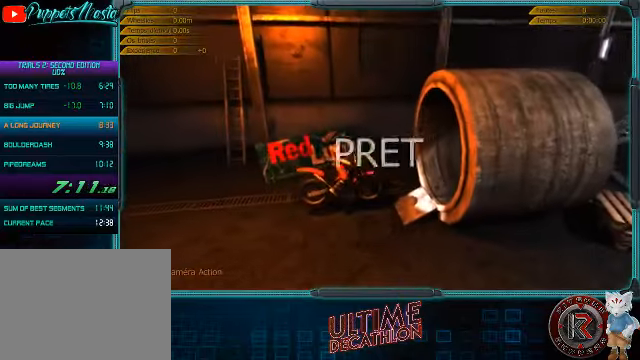
{"buttons": ["R2"], "left_stick": "right", "events": [[66, "left_stick", "right"]]}
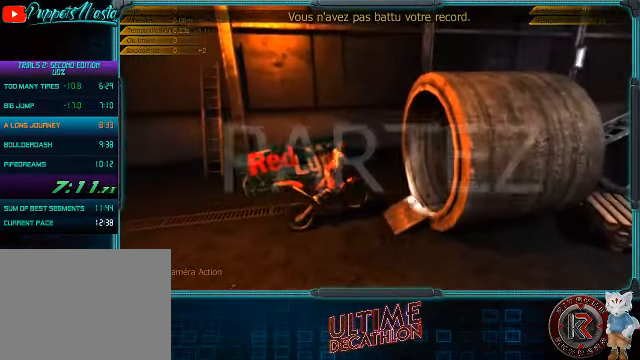
{"buttons": ["R2"], "left_stick": "center", "events": [[66, "left_stick", "center"], [266, "left_stick", "left"], [466, "left_stick", "center"]]}
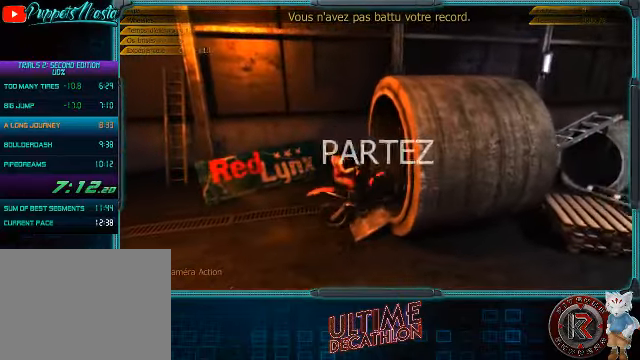
{"buttons": ["R2"], "left_stick": "center", "events": []}
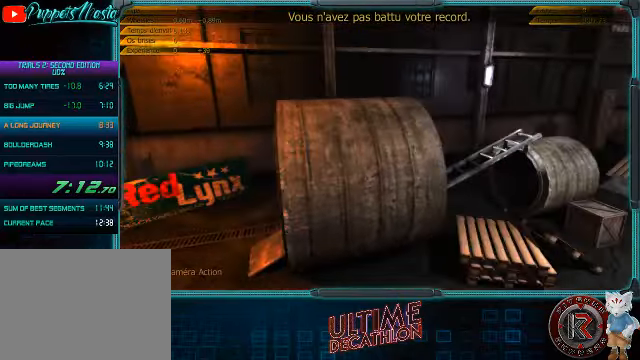
{"buttons": ["R2"], "left_stick": "center", "events": [[66, "R2", "up"], [100, "R2", "down"], [133, "left_stick", "left"], [333, "left_stick", "center"]]}
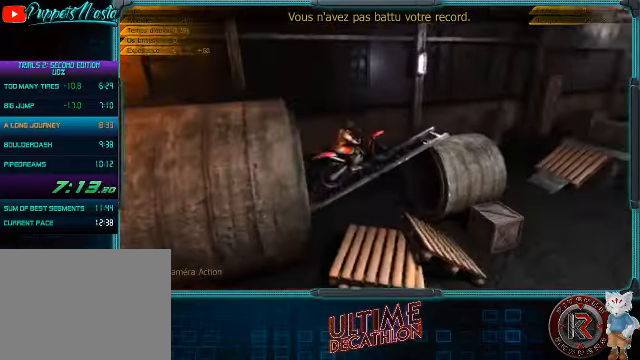
{"buttons": ["R2"], "left_stick": "right", "events": [[100, "left_stick", "left"], [267, "left_stick", "center"], [334, "left_stick", "right"]]}
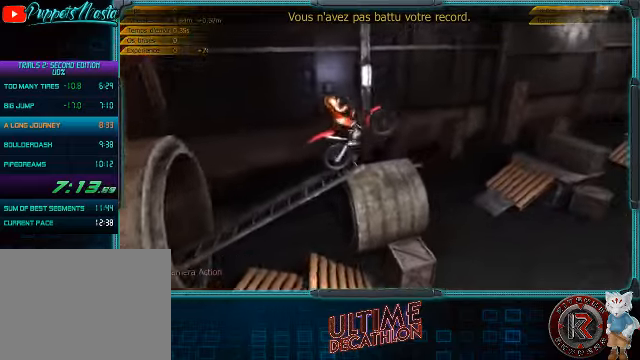
{"buttons": ["R2"], "left_stick": "left", "events": [[234, "left_stick", "center"], [434, "left_stick", "left"]]}
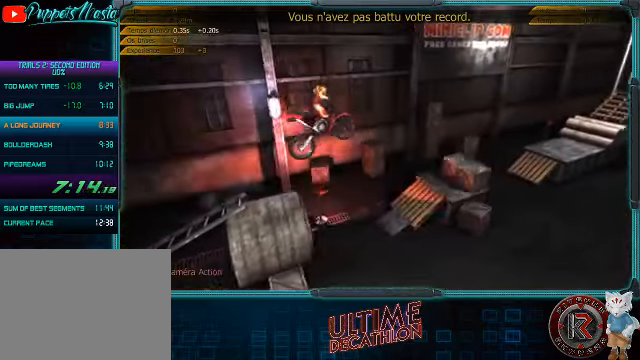
{"buttons": [], "left_stick": "left", "events": [[400, "R2", "up"]]}
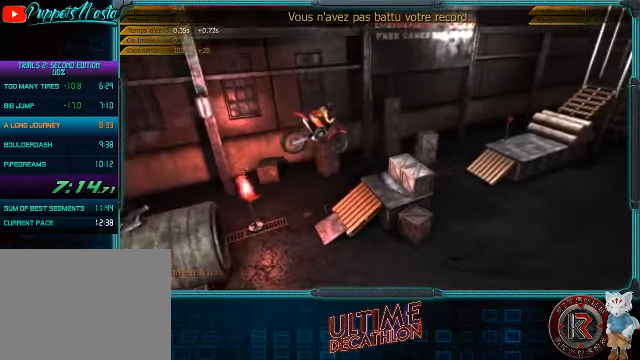
{"buttons": ["R2"], "left_stick": "right", "events": [[300, "left_stick", "right"], [434, "R2", "down"]]}
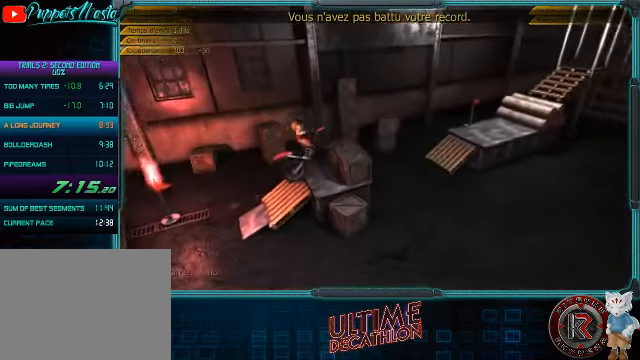
{"buttons": ["R2"], "left_stick": "right", "events": [[34, "left_stick", "left"], [300, "left_stick", "center"], [400, "left_stick", "right"]]}
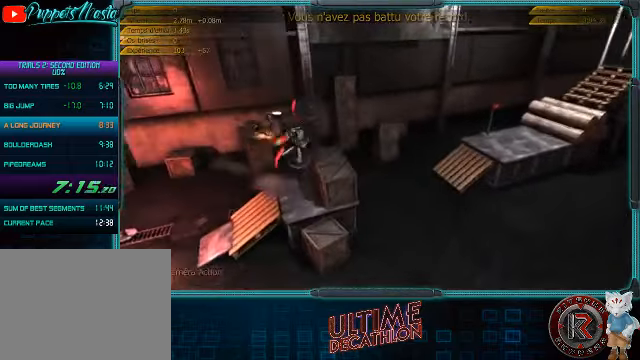
{"buttons": ["R2"], "left_stick": "center", "events": [[100, "R2", "up"], [134, "SELECT", "down"], [167, "left_stick", "center"], [267, "SELECT", "up"], [300, "R2", "down"]]}
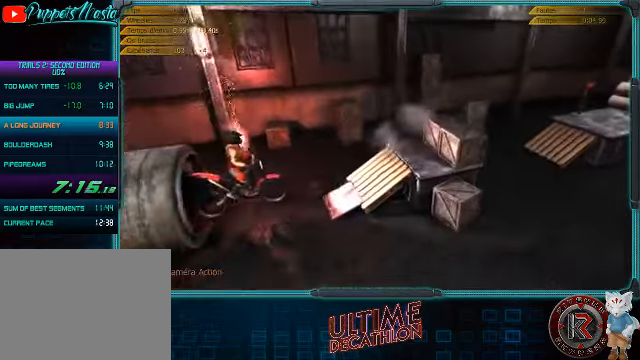
{"buttons": ["R2"], "left_stick": "left", "events": [[34, "left_stick", "left"], [300, "left_stick", "center"], [467, "left_stick", "left"]]}
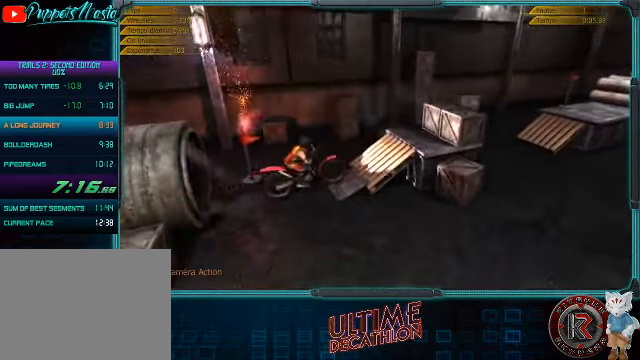
{"buttons": ["R2"], "left_stick": "center", "events": [[267, "left_stick", "right"], [500, "left_stick", "center"]]}
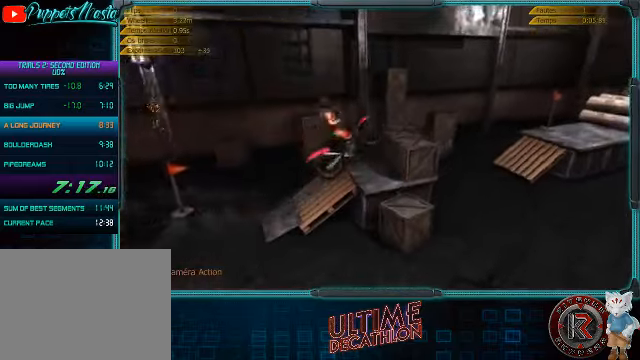
{"buttons": ["R2"], "left_stick": "center", "events": [[67, "left_stick", "left"], [200, "left_stick", "center"]]}
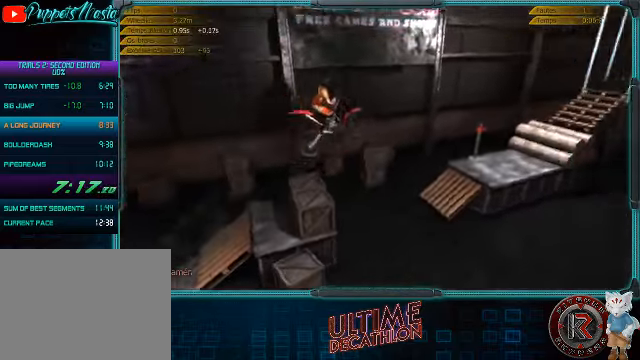
{"buttons": [], "left_stick": "center", "events": [[67, "R2", "up"], [334, "left_stick", "left"], [467, "left_stick", "center"]]}
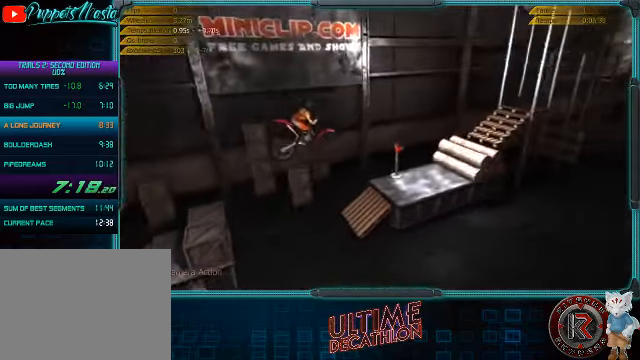
{"buttons": [], "left_stick": "left", "events": [[34, "left_stick", "right"], [434, "left_stick", "center"], [500, "left_stick", "left"]]}
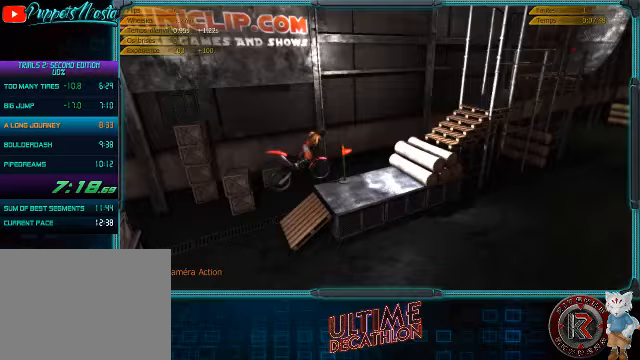
{"buttons": ["R2"], "left_stick": "left", "events": [[267, "R2", "down"]]}
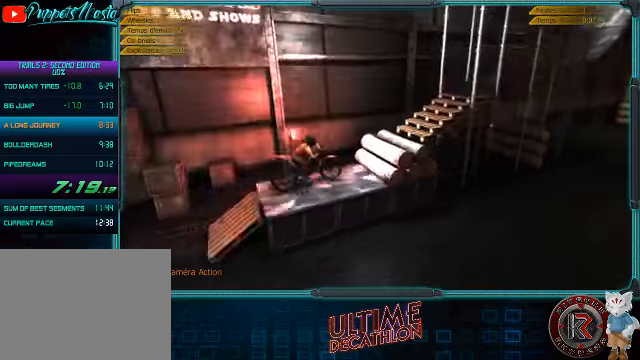
{"buttons": [], "left_stick": "center", "events": [[133, "left_stick", "center"], [167, "R2", "up"], [233, "left_stick", "left"], [300, "R2", "down"], [400, "left_stick", "center"], [433, "R2", "up"]]}
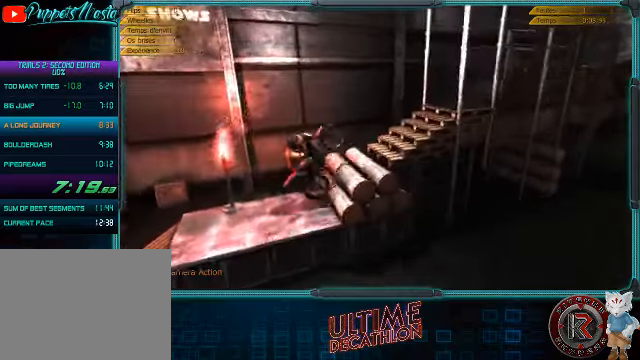
{"buttons": [], "left_stick": "right", "events": [[67, "left_stick", "right"], [200, "R2", "down"], [300, "R2", "up"]]}
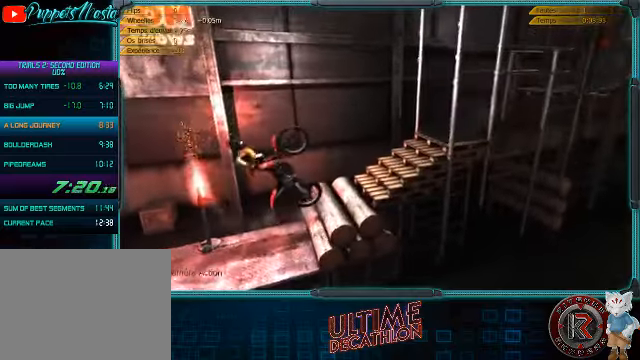
{"buttons": [], "left_stick": "center", "events": [[300, "left_stick", "center"]]}